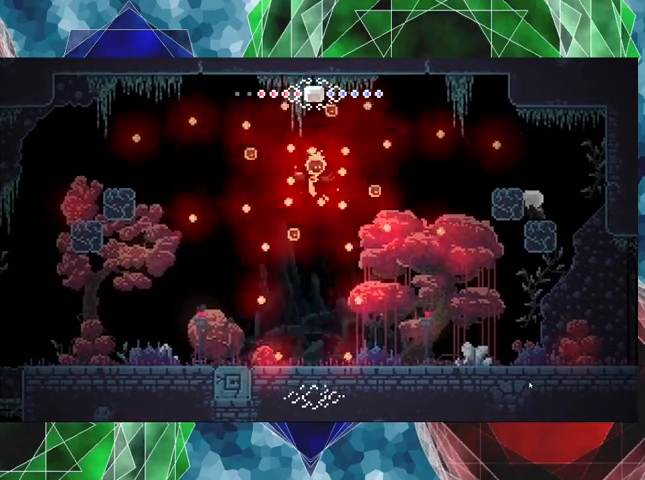
Gameplay with a controller (Nintendo layout); each line is a JSON object with the inputs held at the frame after it. "events" lists button and stick changes between this image and that frame as [ms after this image, input, new state], when the widget could be followed in between. Not read: L3 R3.
{"buttons": [], "left_stick": "center", "right_stick": "center", "events": [[367, "DPAD_RIGHT", "down"], [400, "DPAD_RIGHT", "up"]]}
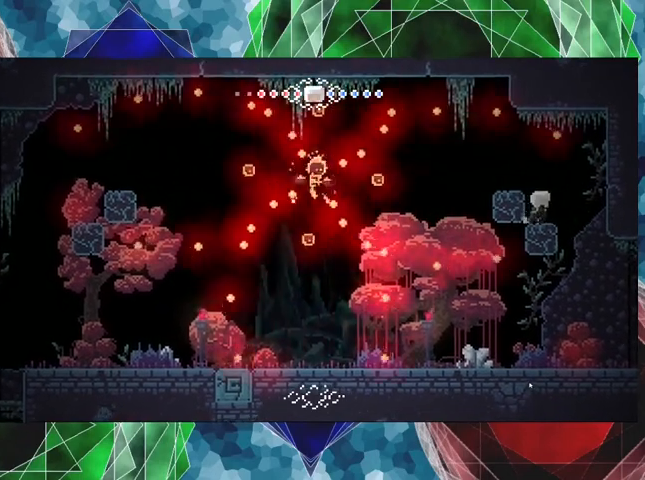
{"buttons": ["Y", "DPAD_LEFT"], "left_stick": "center", "right_stick": "center", "events": [[33, "Y", "down"], [467, "DPAD_LEFT", "down"]]}
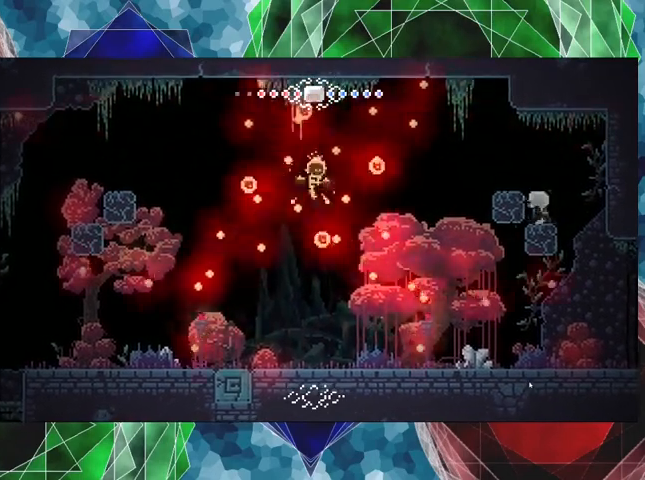
{"buttons": ["Y"], "left_stick": "center", "right_stick": "center", "events": [[67, "DPAD_LEFT", "up"]]}
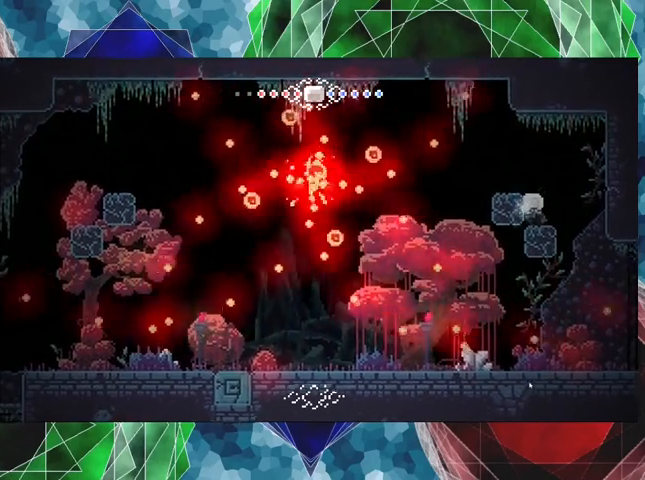
{"buttons": ["Y"], "left_stick": "center", "right_stick": "center", "events": []}
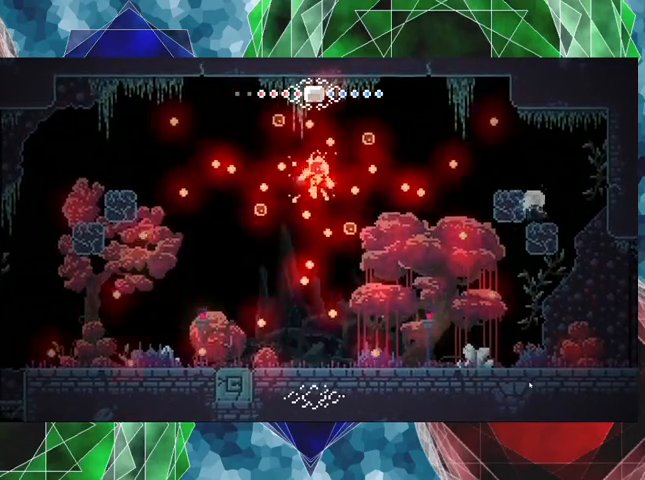
{"buttons": ["Y"], "left_stick": "center", "right_stick": "center", "events": []}
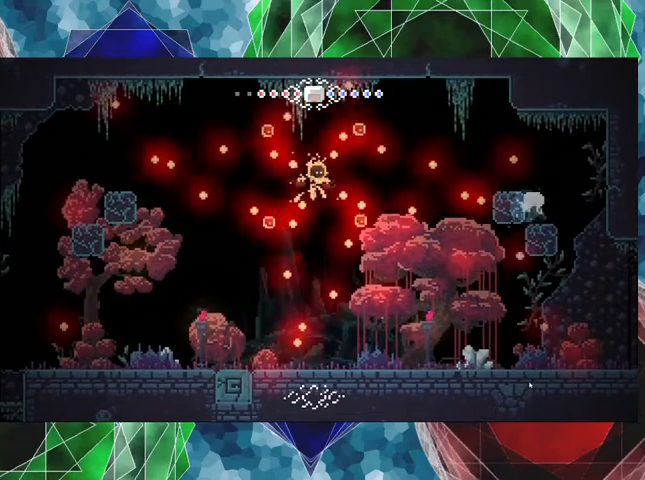
{"buttons": ["Y"], "left_stick": "center", "right_stick": "center", "events": []}
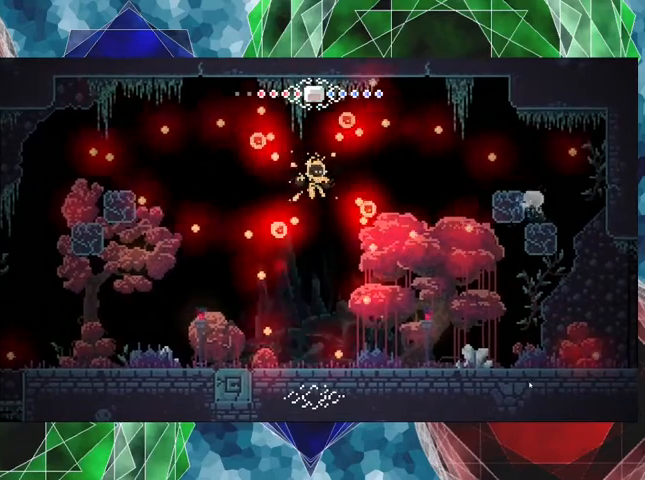
{"buttons": ["Y"], "left_stick": "center", "right_stick": "center", "events": []}
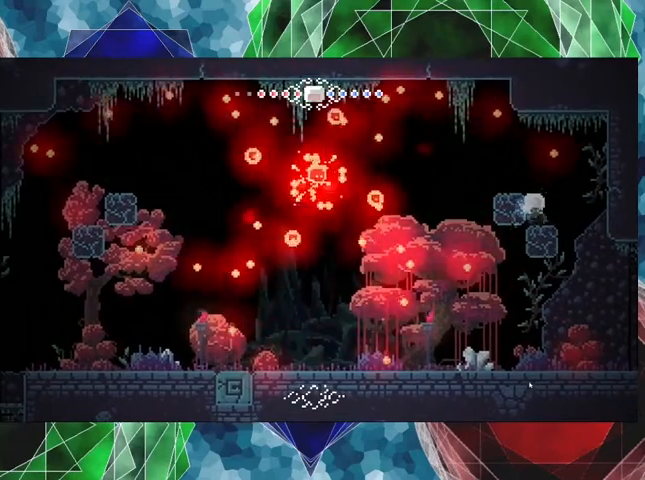
{"buttons": ["Y"], "left_stick": "center", "right_stick": "center", "events": [[433, "B", "down"], [500, "B", "up"]]}
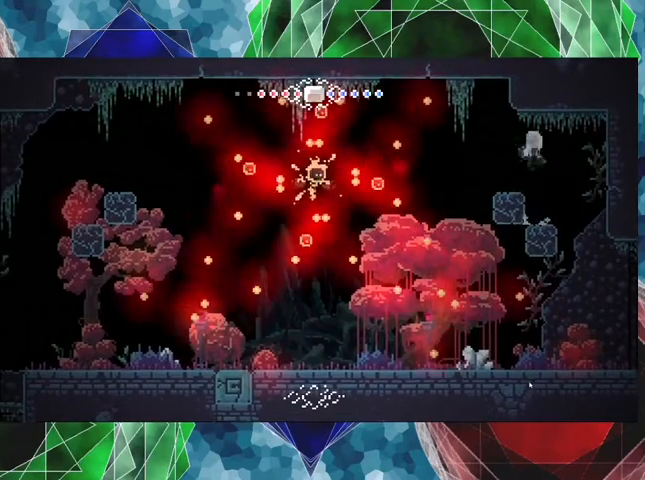
{"buttons": [], "left_stick": "center", "right_stick": "center", "events": [[67, "DPAD_LEFT", "down"], [200, "DPAD_LEFT", "up"], [333, "Y", "up"]]}
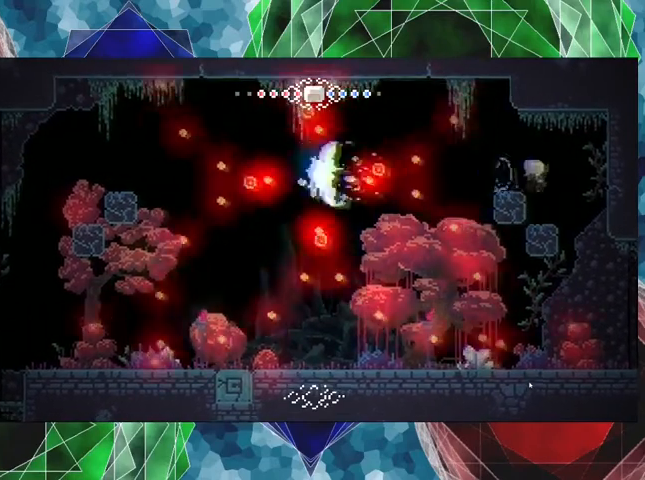
{"buttons": [], "left_stick": "center", "right_stick": "center", "events": [[100, "DPAD_RIGHT", "down"], [233, "DPAD_RIGHT", "up"]]}
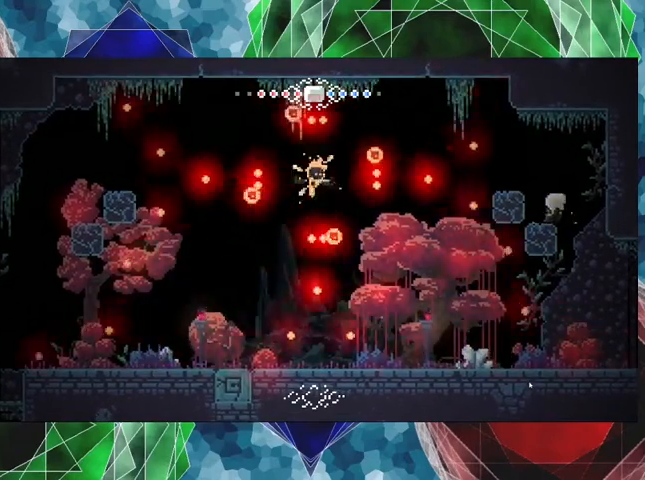
{"buttons": ["Y"], "left_stick": "center", "right_stick": "center", "events": [[200, "Y", "down"]]}
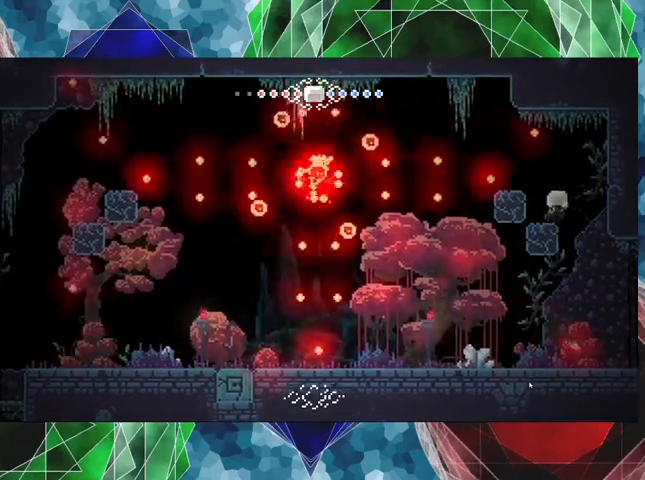
{"buttons": ["Y"], "left_stick": "center", "right_stick": "center", "events": [[267, "DPAD_LEFT", "down"], [400, "DPAD_LEFT", "up"]]}
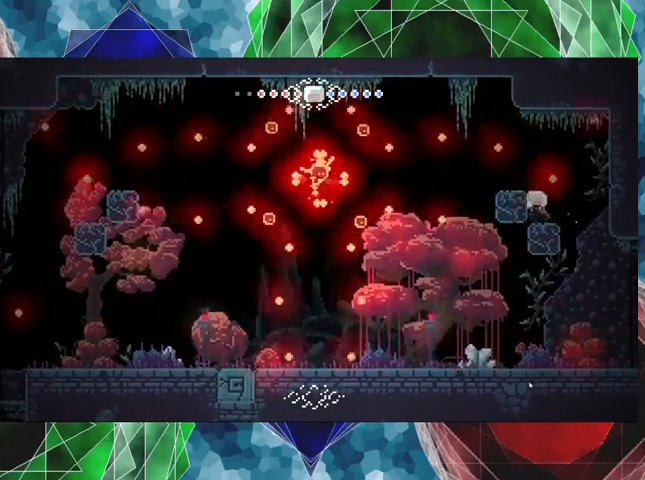
{"buttons": ["Y"], "left_stick": "center", "right_stick": "center", "events": []}
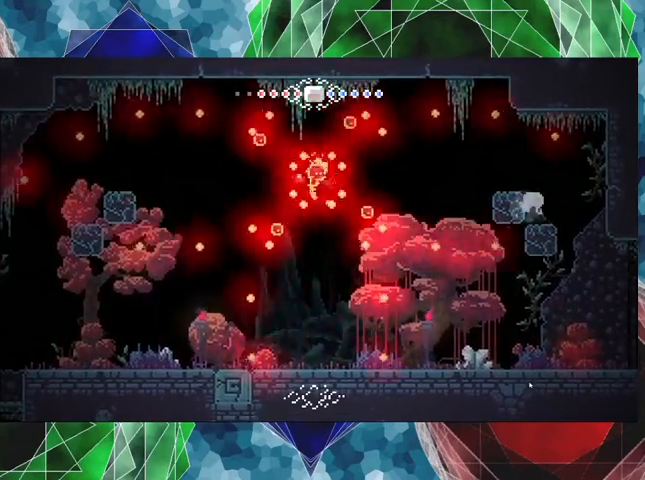
{"buttons": ["Y", "DPAD_LEFT"], "left_stick": "center", "right_stick": "center", "events": [[300, "B", "down"], [433, "B", "up"], [433, "DPAD_LEFT", "down"]]}
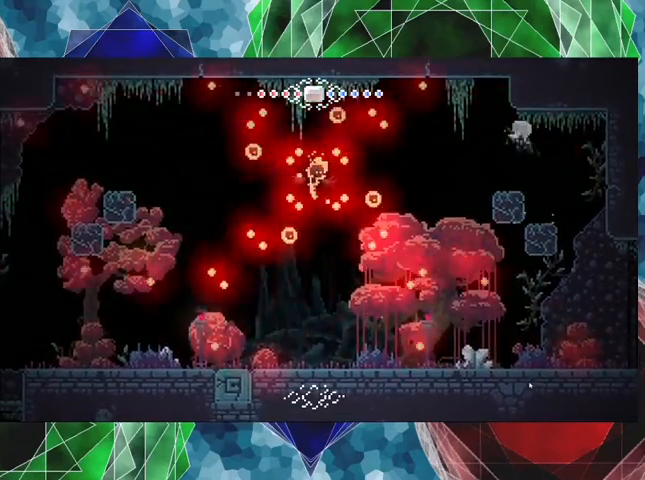
{"buttons": [], "left_stick": "center", "right_stick": "center", "events": [[67, "DPAD_LEFT", "up"], [300, "Y", "up"]]}
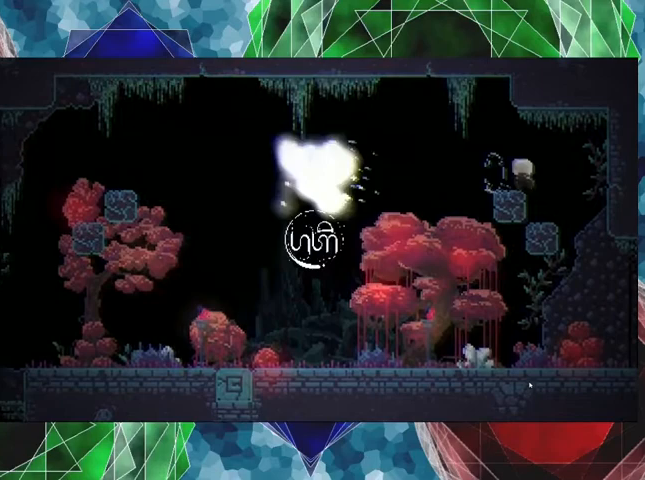
{"buttons": [], "left_stick": "center", "right_stick": "center", "events": [[167, "DPAD_RIGHT", "down"], [267, "DPAD_RIGHT", "up"]]}
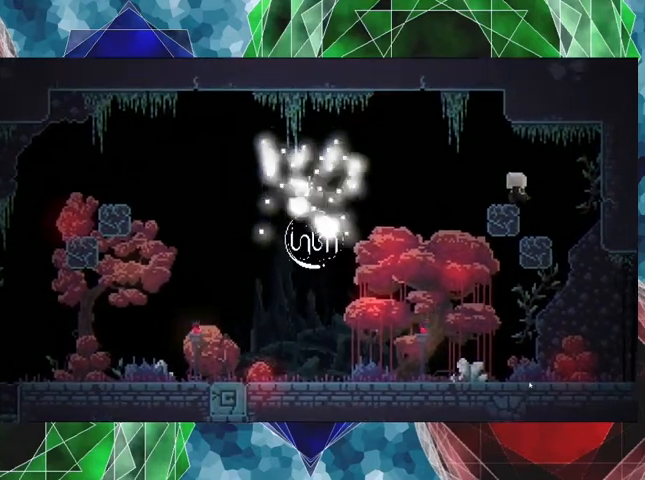
{"buttons": [], "left_stick": "center", "right_stick": "center", "events": []}
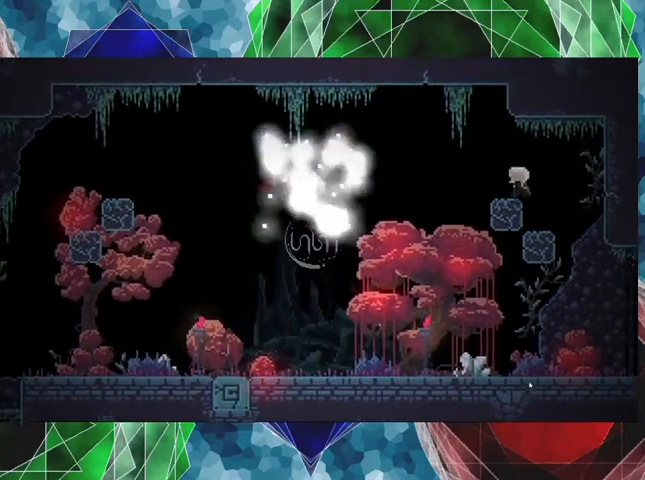
{"buttons": [], "left_stick": "center", "right_stick": "center", "events": []}
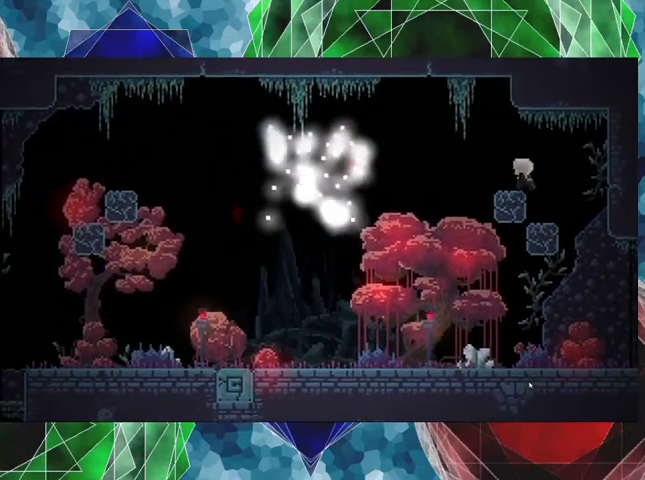
{"buttons": [], "left_stick": "center", "right_stick": "center", "events": []}
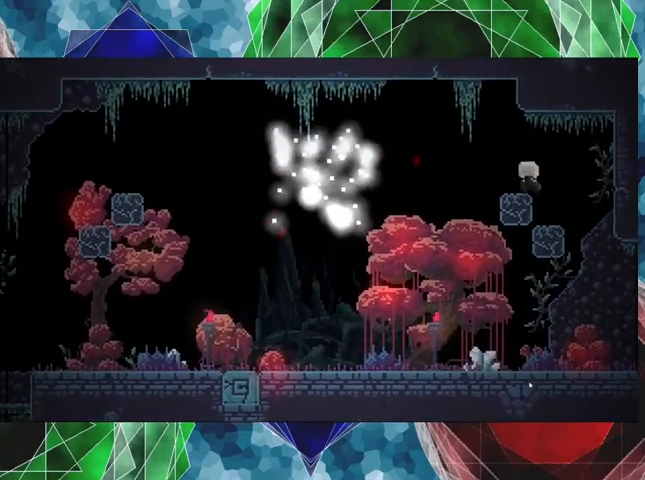
{"buttons": [], "left_stick": "center", "right_stick": "center", "events": []}
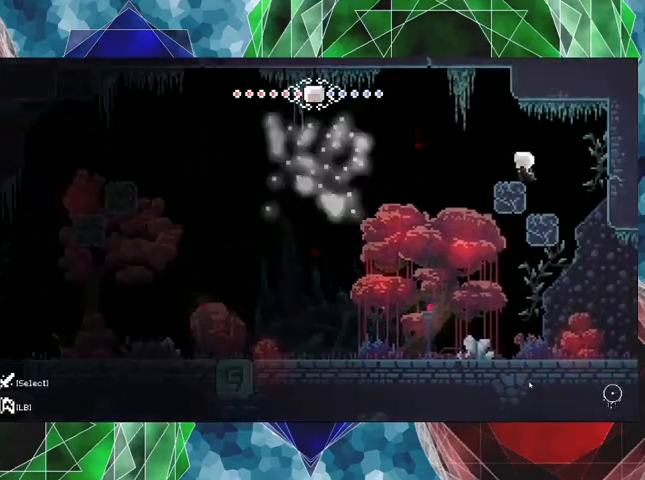
{"buttons": [], "left_stick": "center", "right_stick": "center", "events": [[200, "DPAD_LEFT", "down"], [267, "DPAD_LEFT", "up"]]}
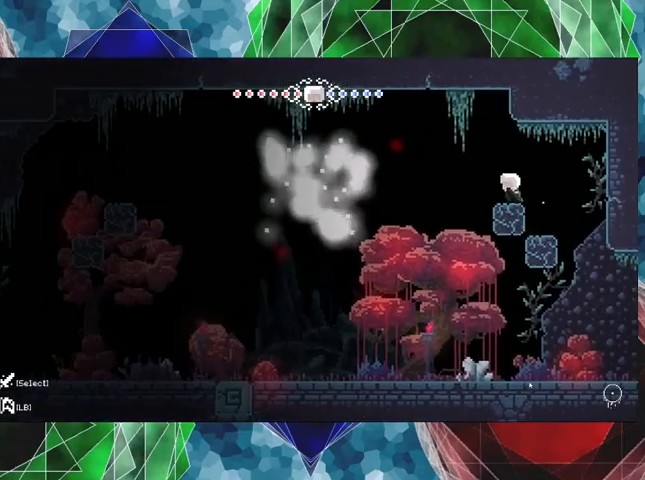
{"buttons": ["DPAD_LEFT"], "left_stick": "center", "right_stick": "center", "events": [[267, "DPAD_LEFT", "down"], [367, "B", "down"], [467, "B", "up"]]}
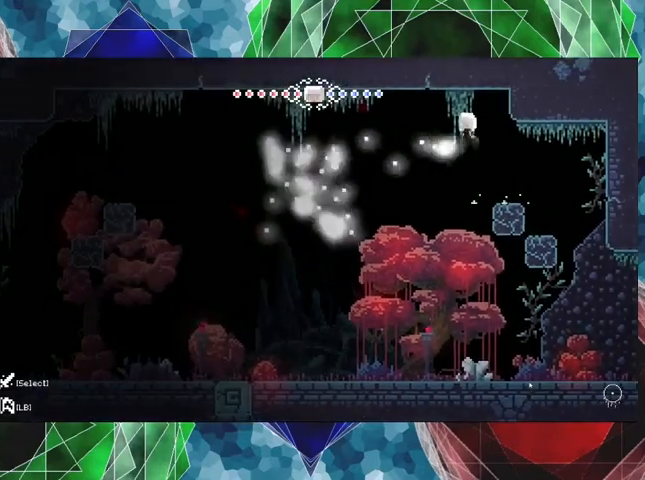
{"buttons": ["DPAD_LEFT"], "left_stick": "center", "right_stick": "center", "events": [[133, "R1", "down"], [300, "R1", "up"]]}
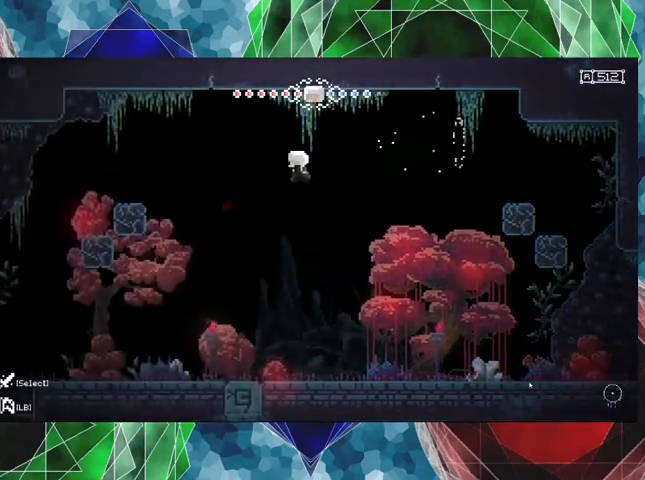
{"buttons": [], "left_stick": "center", "right_stick": "center", "events": [[100, "DPAD_LEFT", "up"]]}
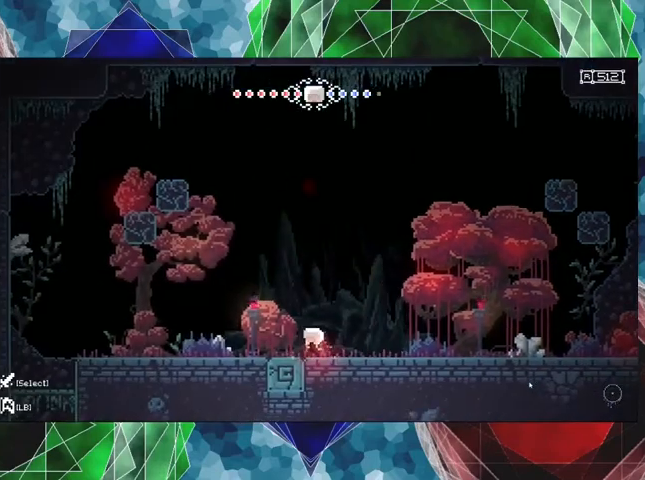
{"buttons": ["DPAD_LEFT"], "left_stick": "center", "right_stick": "center", "events": [[267, "DPAD_LEFT", "down"]]}
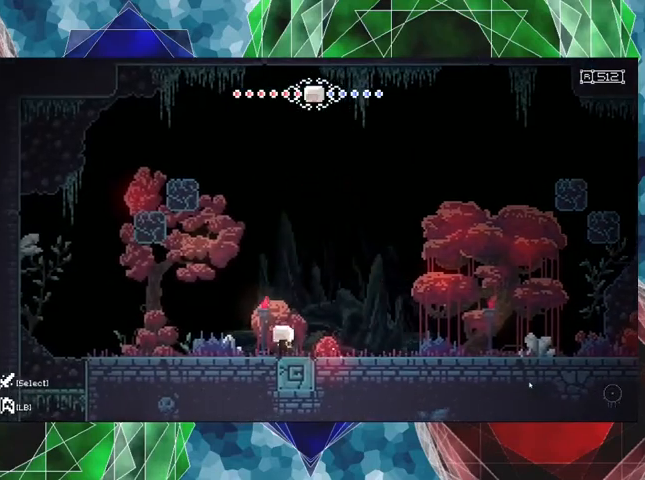
{"buttons": ["DPAD_LEFT"], "left_stick": "center", "right_stick": "center", "events": []}
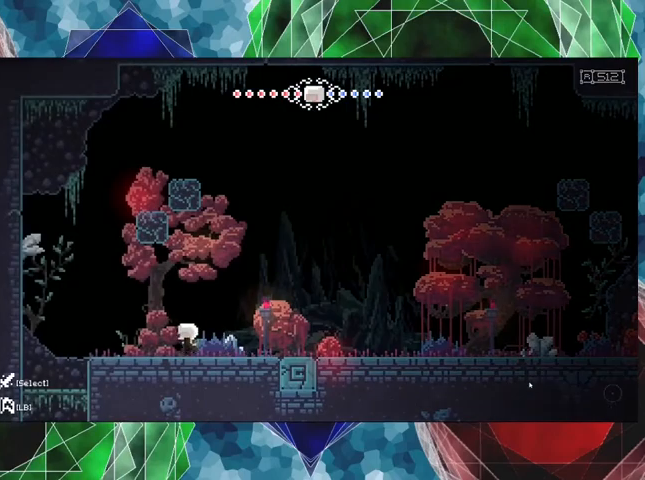
{"buttons": ["B", "DPAD_LEFT"], "left_stick": "center", "right_stick": "center", "events": [[500, "B", "down"]]}
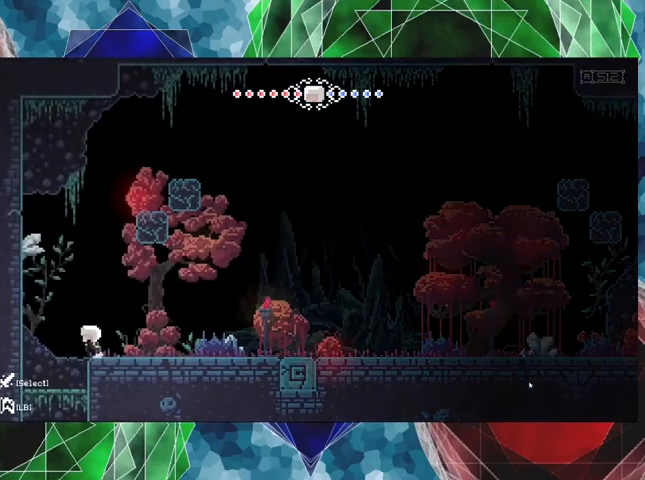
{"buttons": [], "left_stick": "center", "right_stick": "center", "events": [[300, "B", "up"], [300, "DPAD_LEFT", "up"]]}
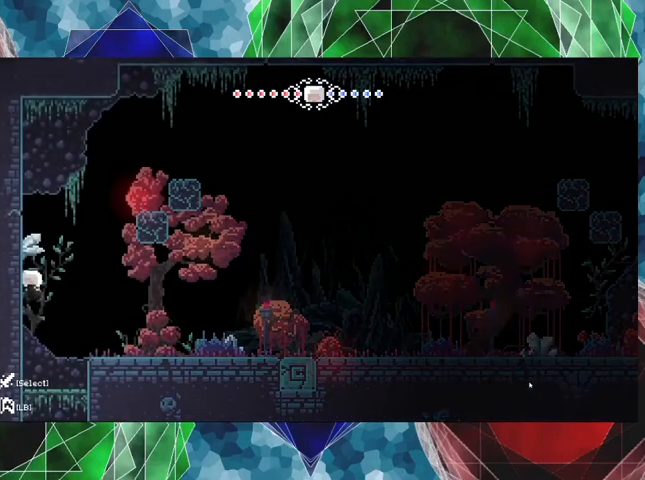
{"buttons": [], "left_stick": "center", "right_stick": "center", "events": [[333, "DPAD_RIGHT", "down"], [467, "DPAD_RIGHT", "up"]]}
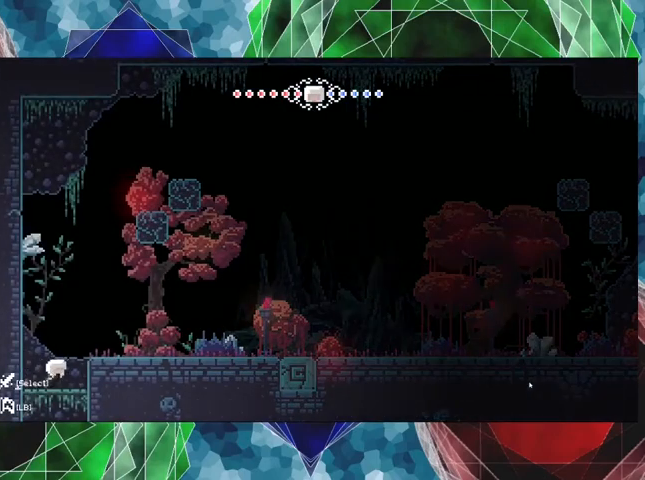
{"buttons": ["DPAD_DOWN"], "left_stick": "center", "right_stick": "center", "events": [[233, "DPAD_DOWN", "down"], [333, "B", "down"], [467, "B", "up"]]}